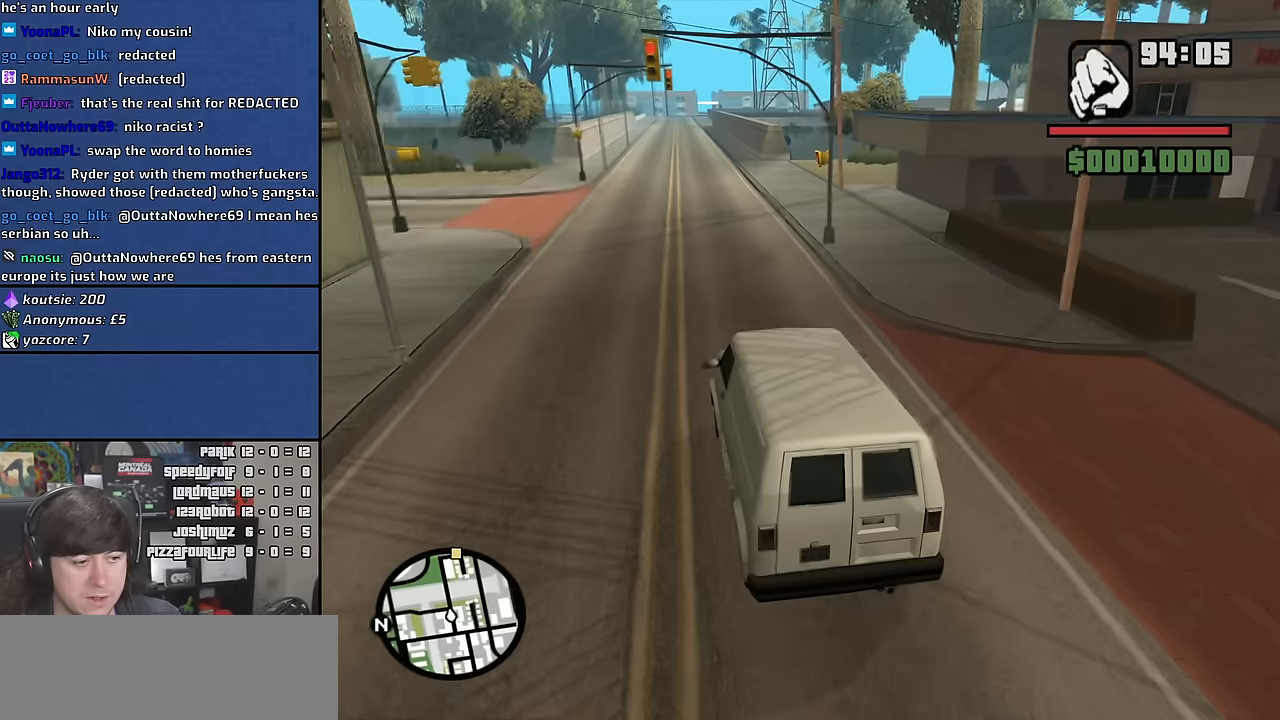
Gameplay with keyboard and mouse; each line is a JSON object with the keys and mouse buttons held at the frame after it. "events" lists presses ("down") and releases ("up") of "1", "2", "3", "4", "5", "6", "a", "alt", "c", "ctrl", "d", "down", "e", "escape", "f", "f1", "f2", "f3", "g", "h", "left", "n", "num2", "q", "r", "right", "s", "shift", "space", "t", "tab", "up", "v", "w", "x", "y", "z" and "mouse_wheel" between this image and that frame as [ms after this image, input, new state], when the widget could be followed in between. "mouse_wheel" = the "wheel" button of the "mouse" list. No other keys are recorded. "wheel" means that the mouse wheel is clicked or scrolled. Mouse movement is not recorded. Not read: other_keys.
{"keys": ["w"], "mouse": [], "events": []}
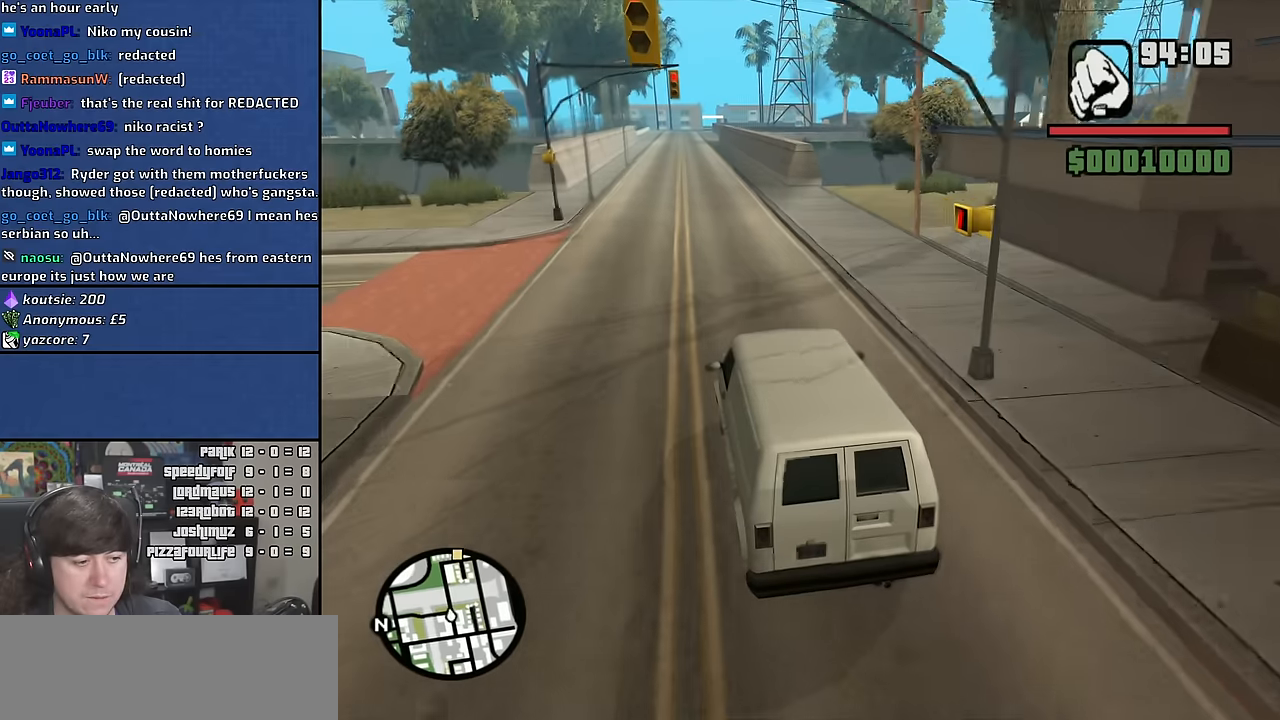
{"keys": ["w"], "mouse": [], "events": []}
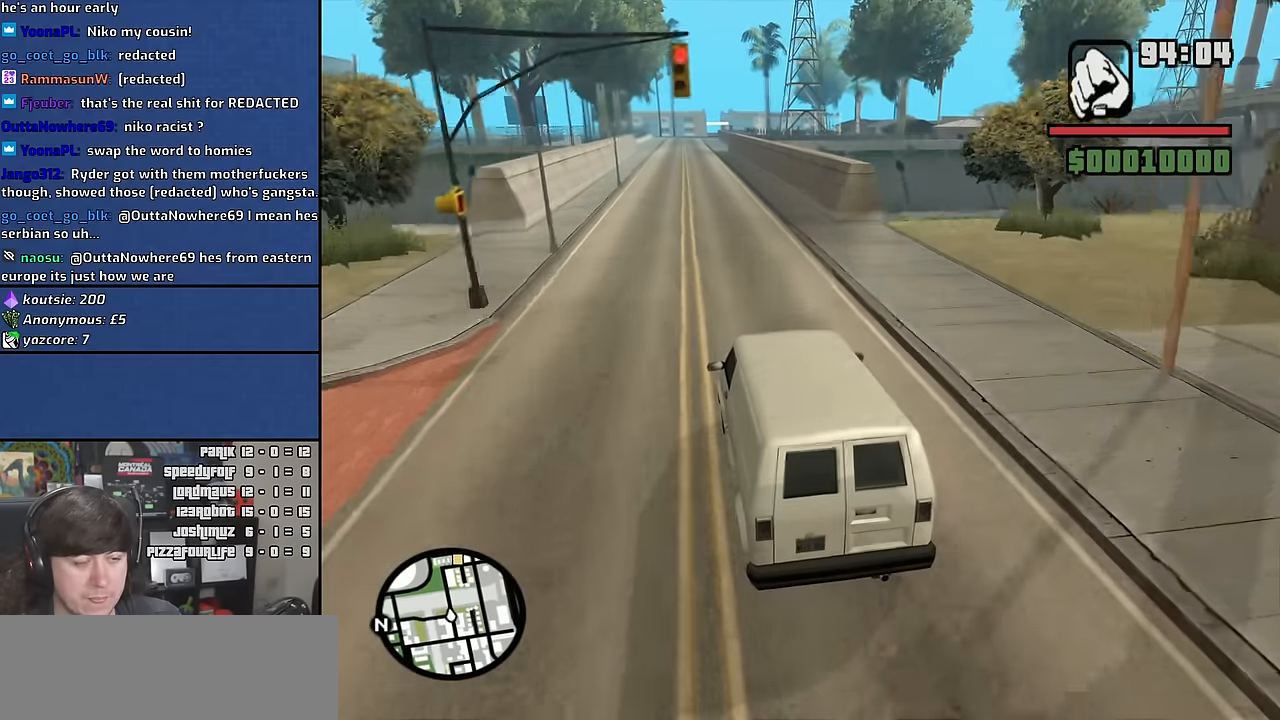
{"keys": ["w"], "mouse": [], "events": []}
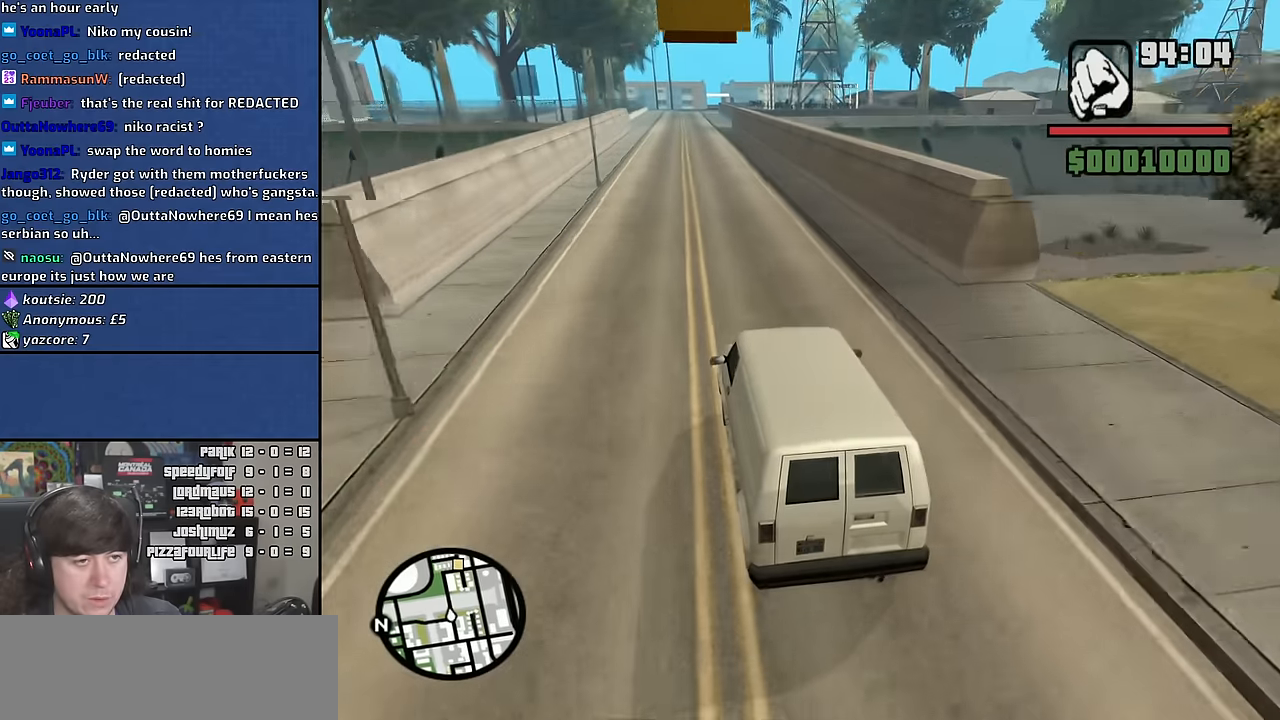
{"keys": ["w"], "mouse": [], "events": []}
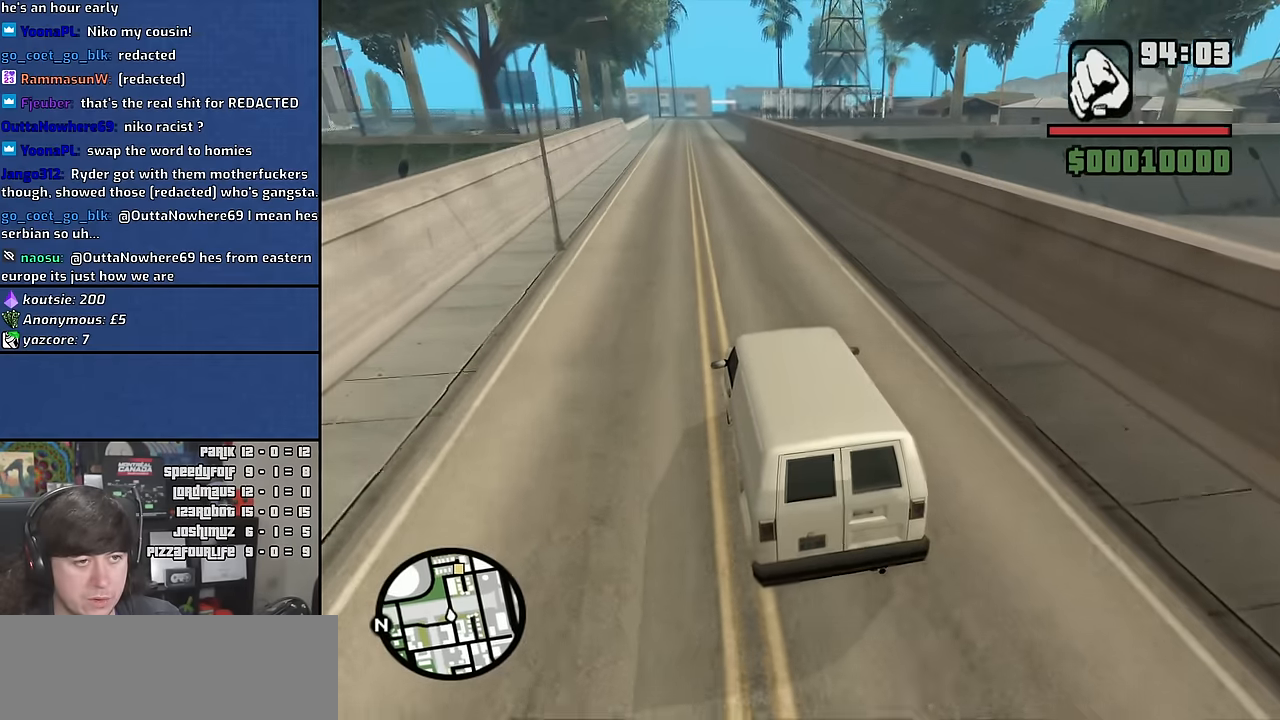
{"keys": ["w"], "mouse": [], "events": []}
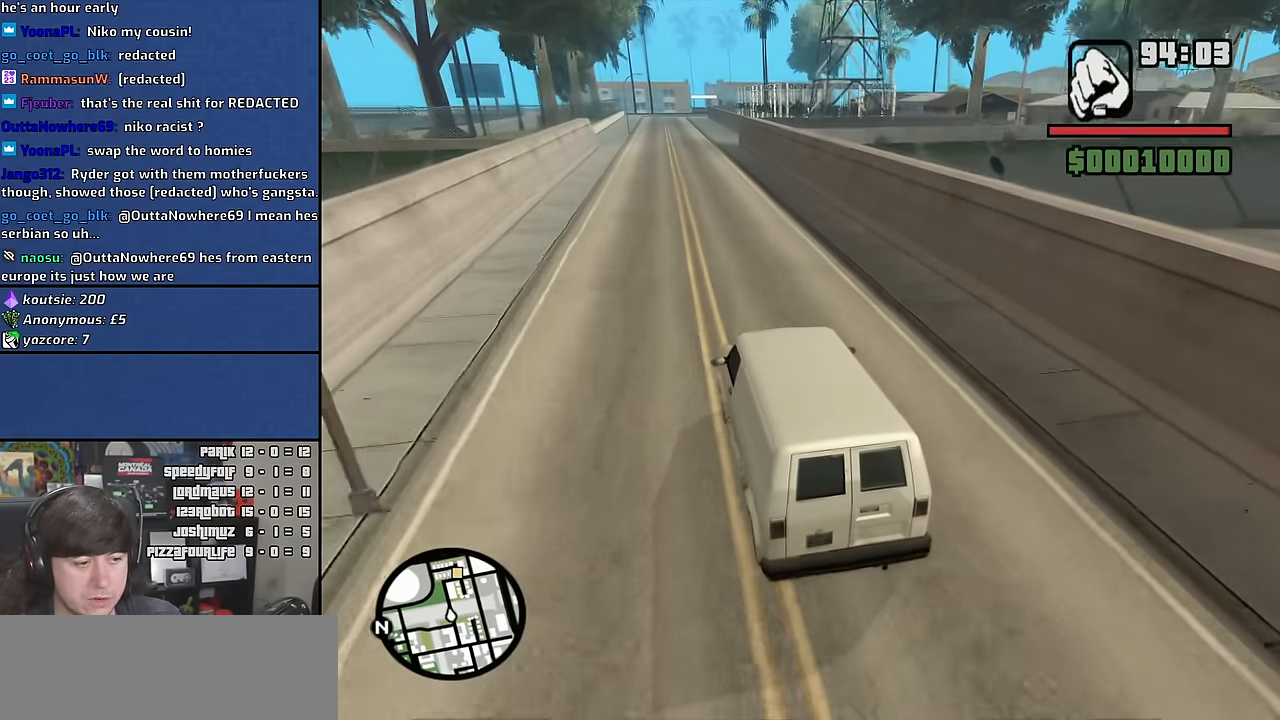
{"keys": ["w"], "mouse": [], "events": []}
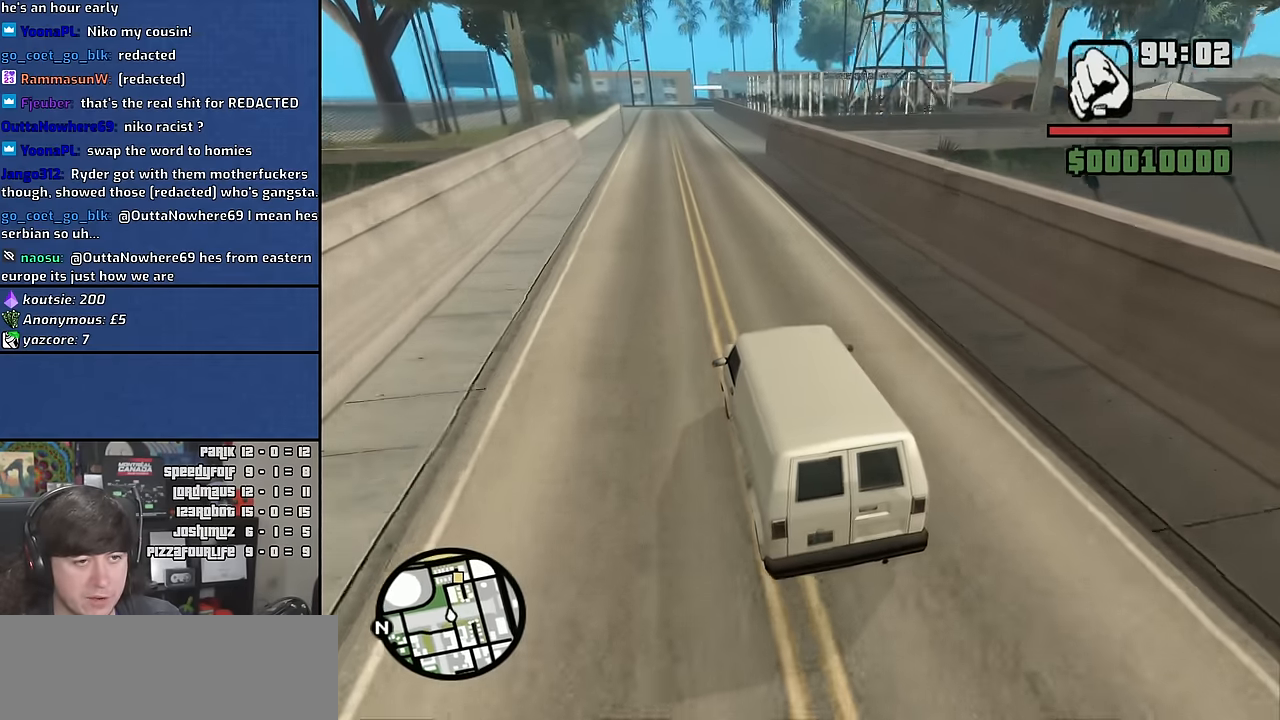
{"keys": ["w"], "mouse": [], "events": []}
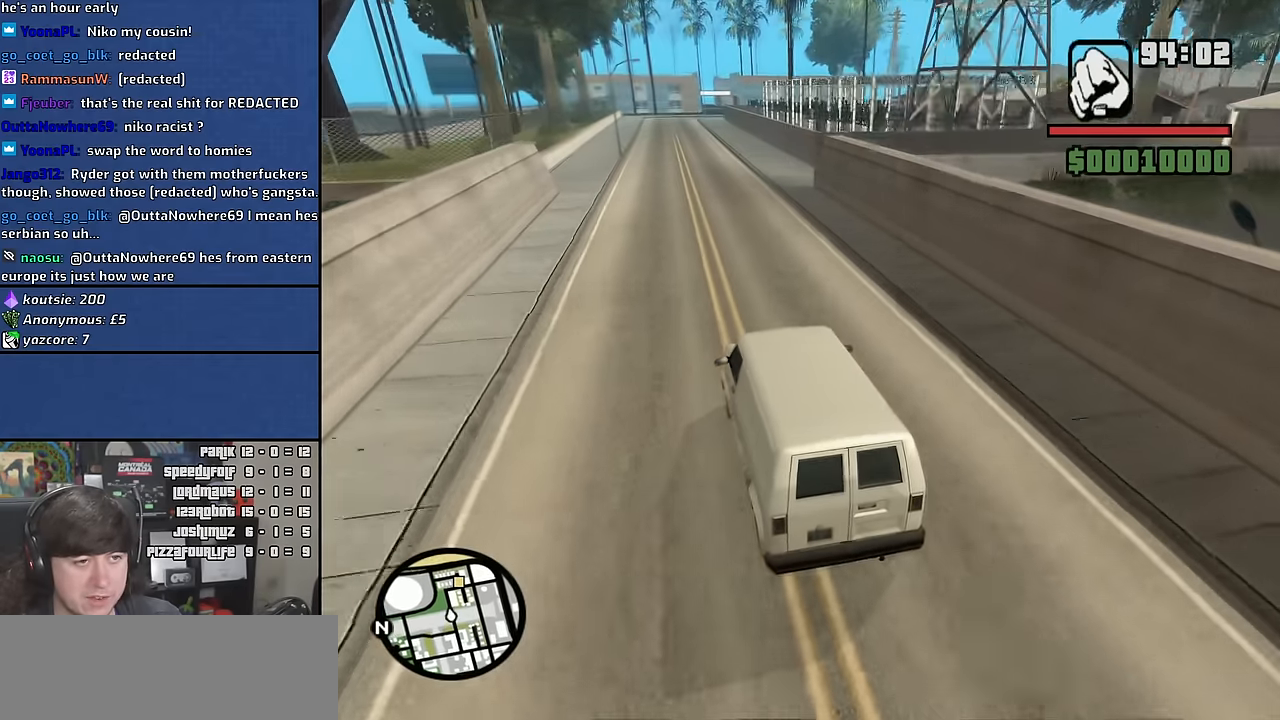
{"keys": ["w"], "mouse": [], "events": [[134, "a", "down"], [267, "a", "up"]]}
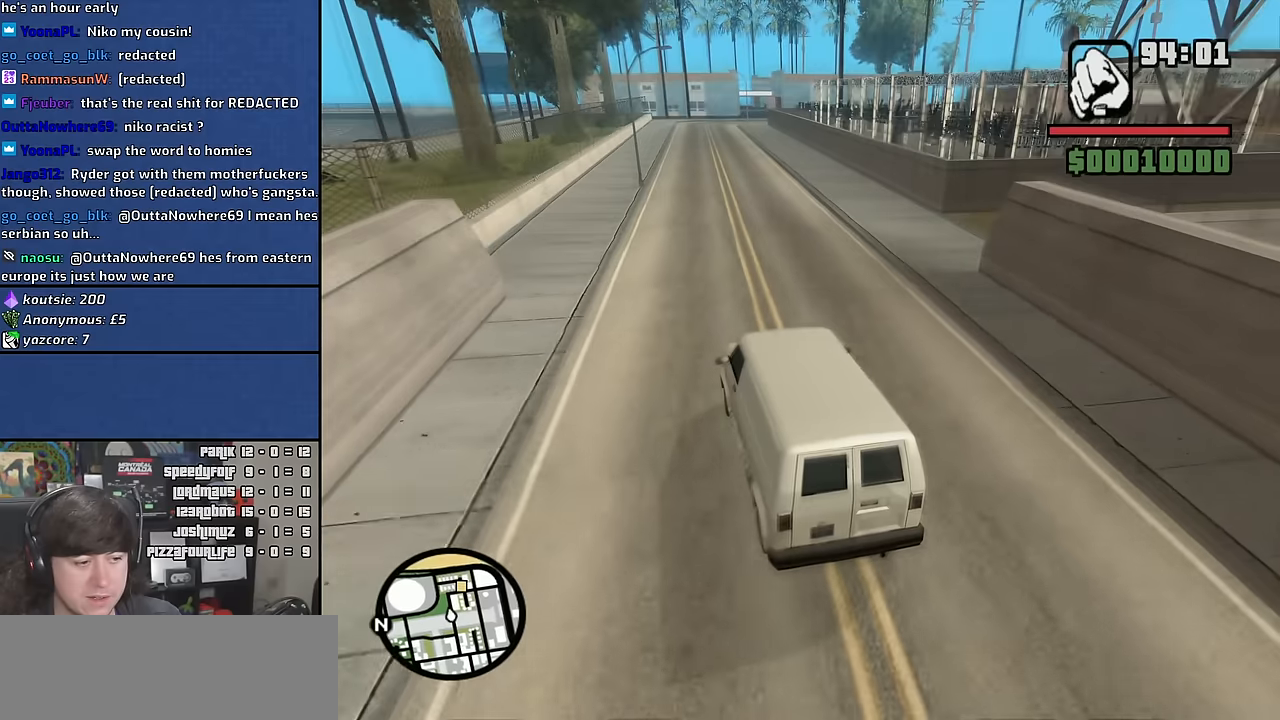
{"keys": ["w"], "mouse": [], "events": [[83, "d", "down"], [183, "d", "up"]]}
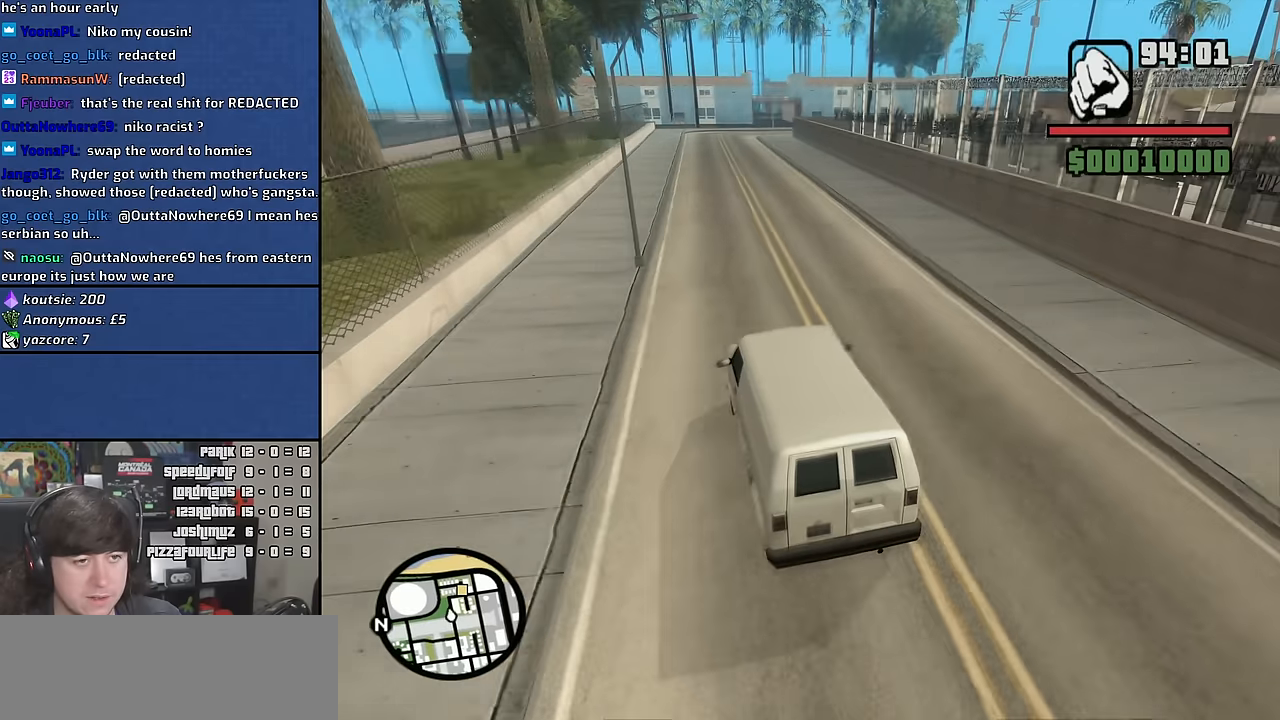
{"keys": ["w"], "mouse": [], "events": []}
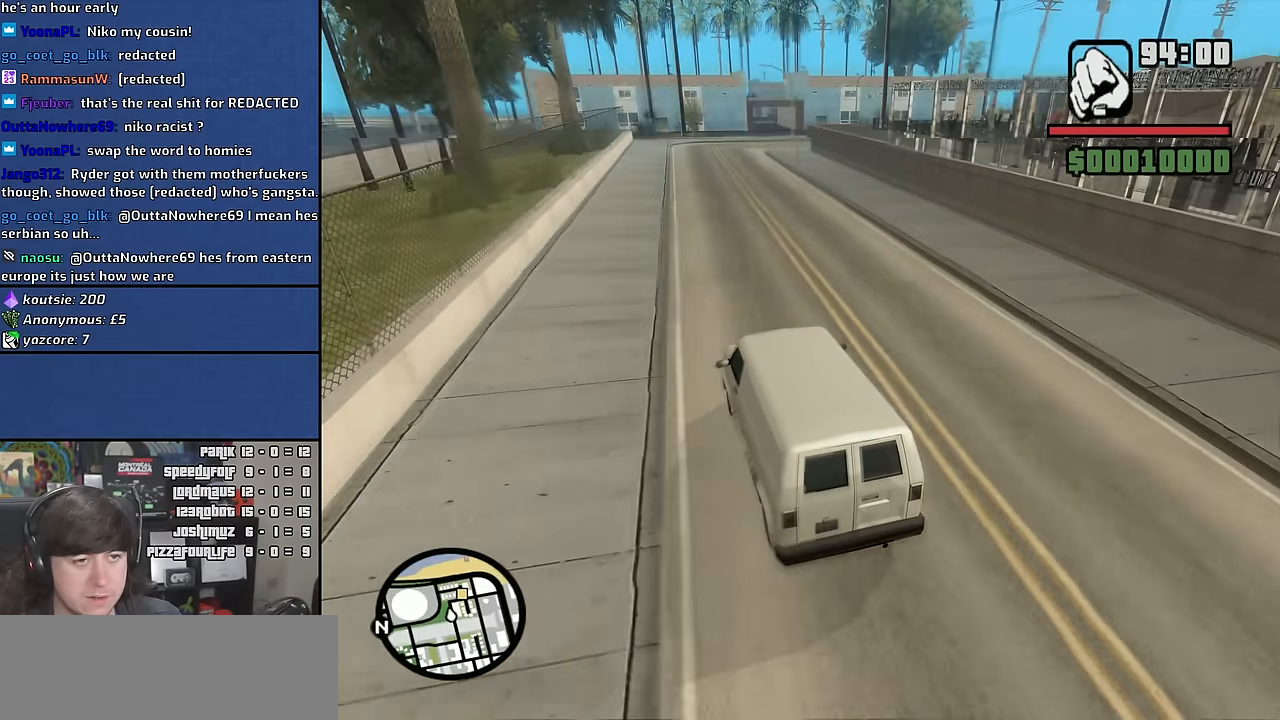
{"keys": [], "mouse": [], "events": [[67, "d", "down"], [183, "d", "up"], [317, "d", "down"], [383, "w", "up"], [450, "d", "up"]]}
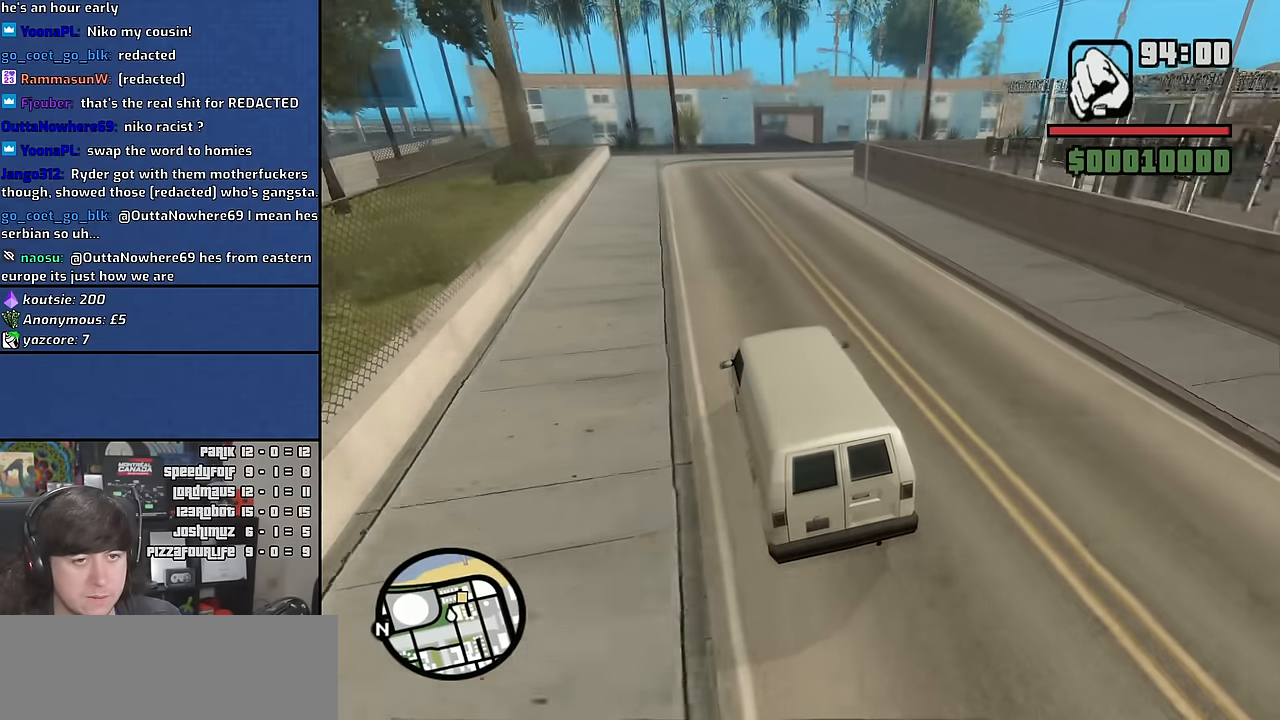
{"keys": ["d"], "mouse": [], "events": [[33, "s", "down"], [200, "d", "down"], [300, "s", "up"]]}
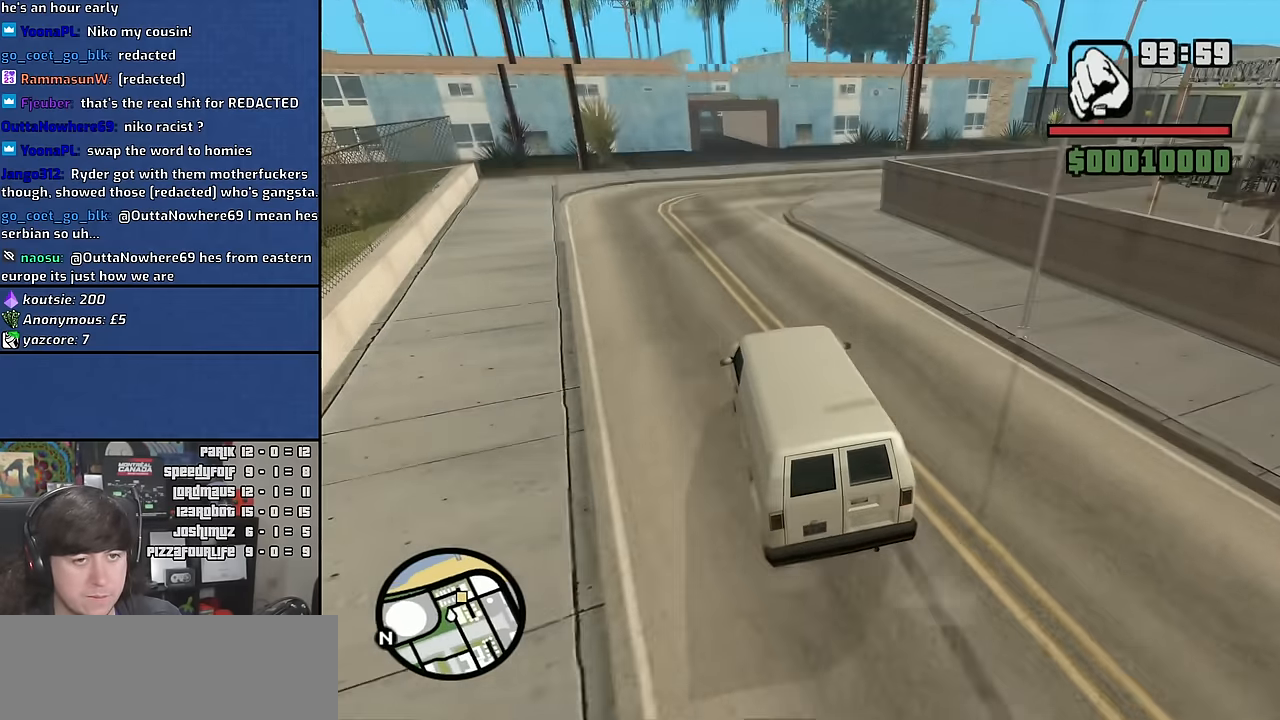
{"keys": ["d"], "mouse": [], "events": [[217, "s", "down"], [283, "s", "up"], [400, "s", "down"], [483, "s", "up"]]}
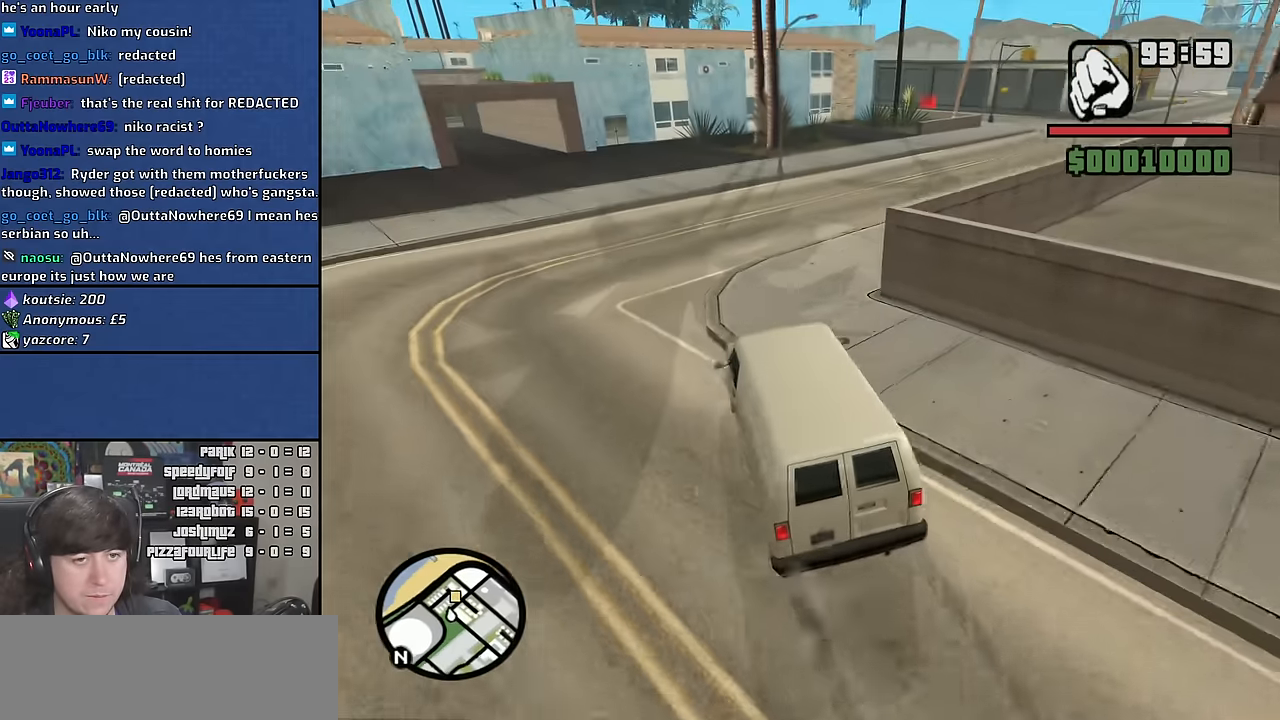
{"keys": ["a", "w"], "mouse": [], "events": [[317, "w", "down"], [417, "a", "down"], [433, "d", "up"]]}
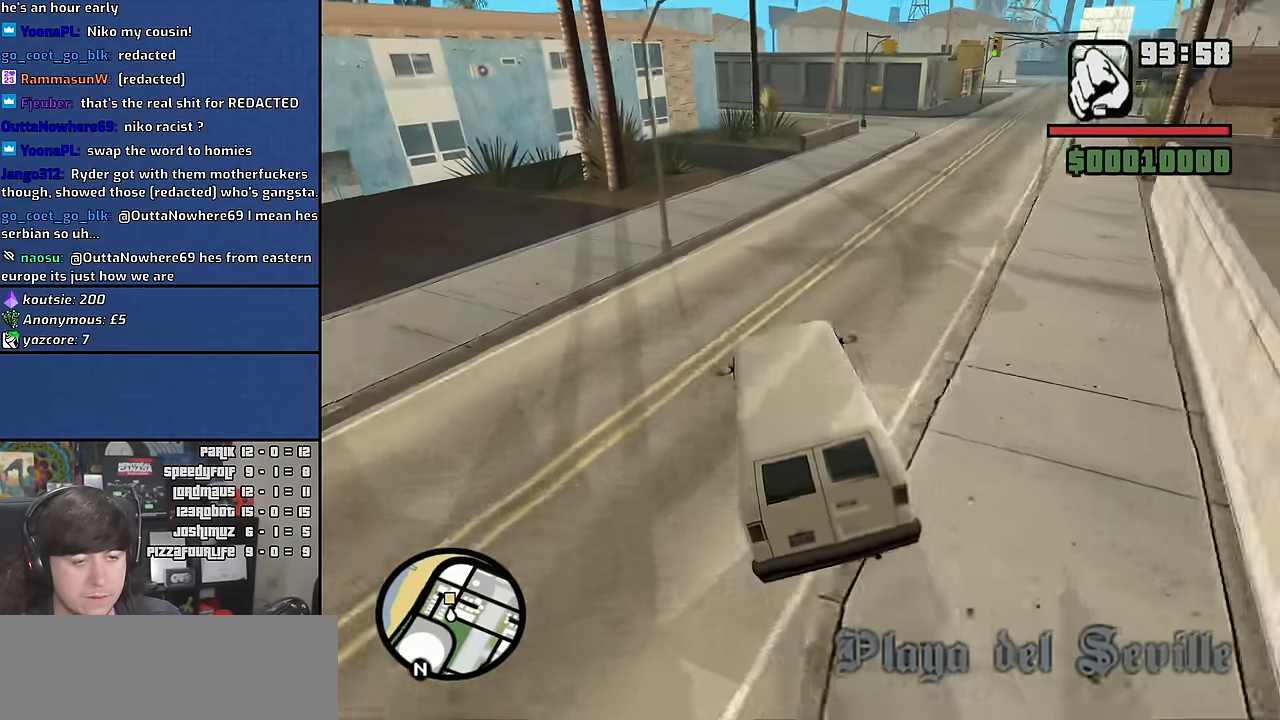
{"keys": ["d", "w"], "mouse": [], "events": [[67, "a", "up"], [67, "d", "down"], [167, "a", "down"], [183, "d", "up"], [333, "a", "up"], [433, "d", "down"]]}
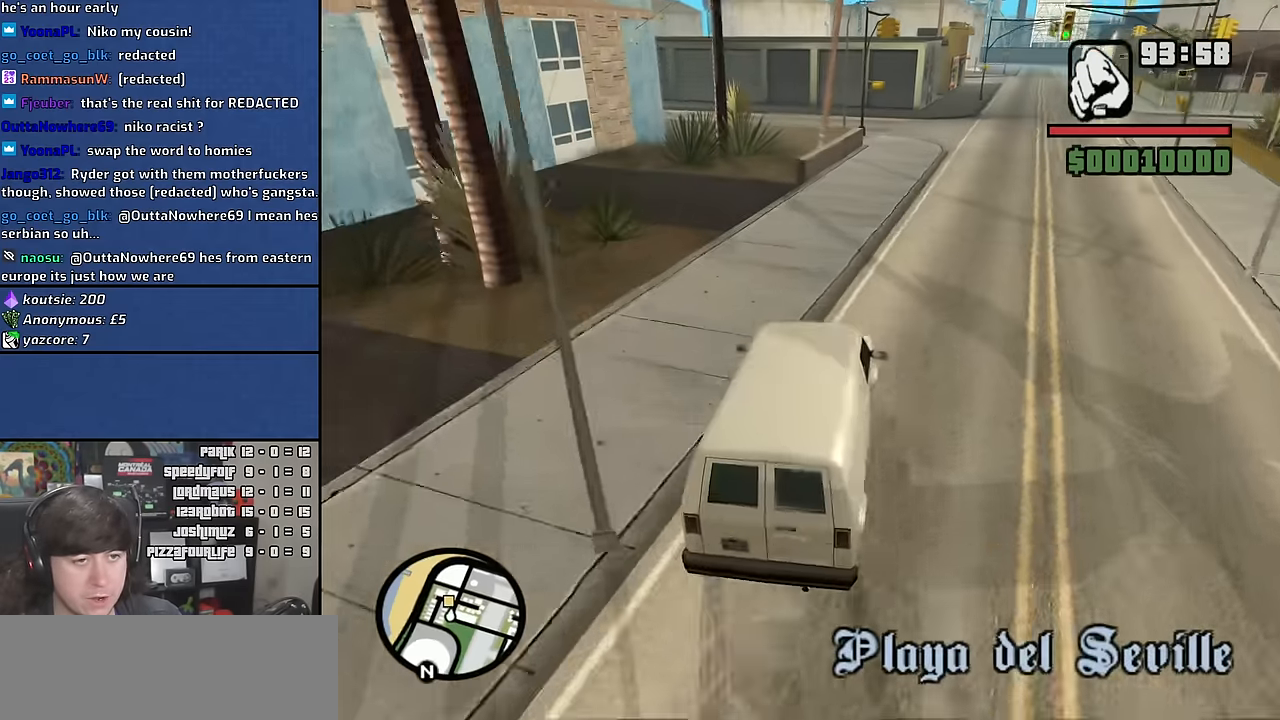
{"keys": ["a", "w"], "mouse": [], "events": [[233, "d", "up"], [267, "a", "down"]]}
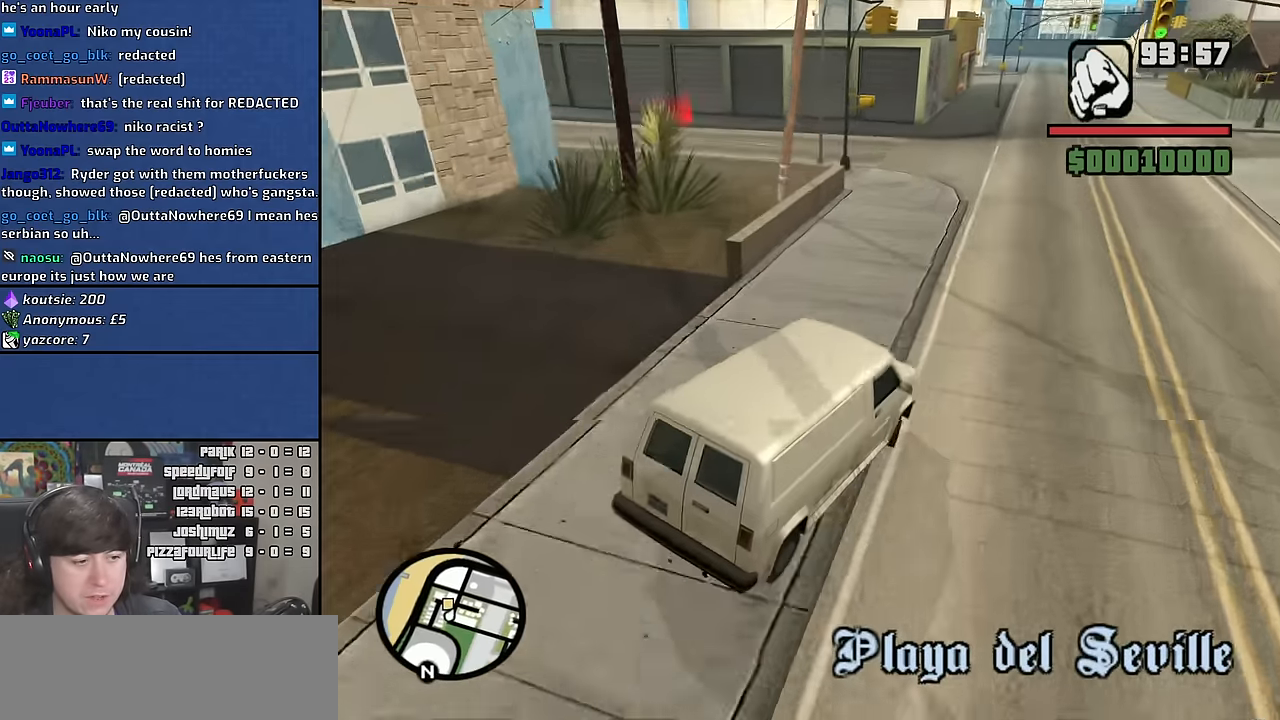
{"keys": ["a"], "mouse": [], "events": [[17, "a", "up"], [117, "a", "down"], [383, "a", "up"], [400, "w", "up"], [467, "a", "down"]]}
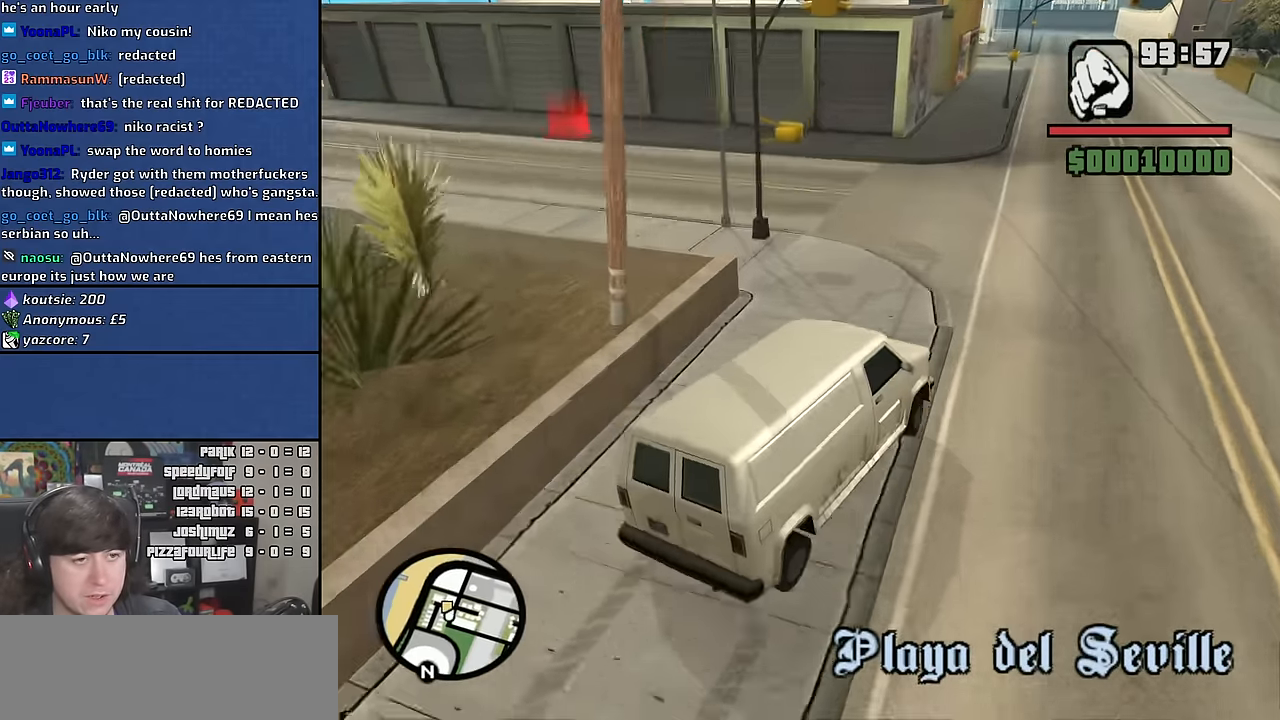
{"keys": ["a"], "mouse": [], "events": [[67, "space", "down"], [250, "space", "up"]]}
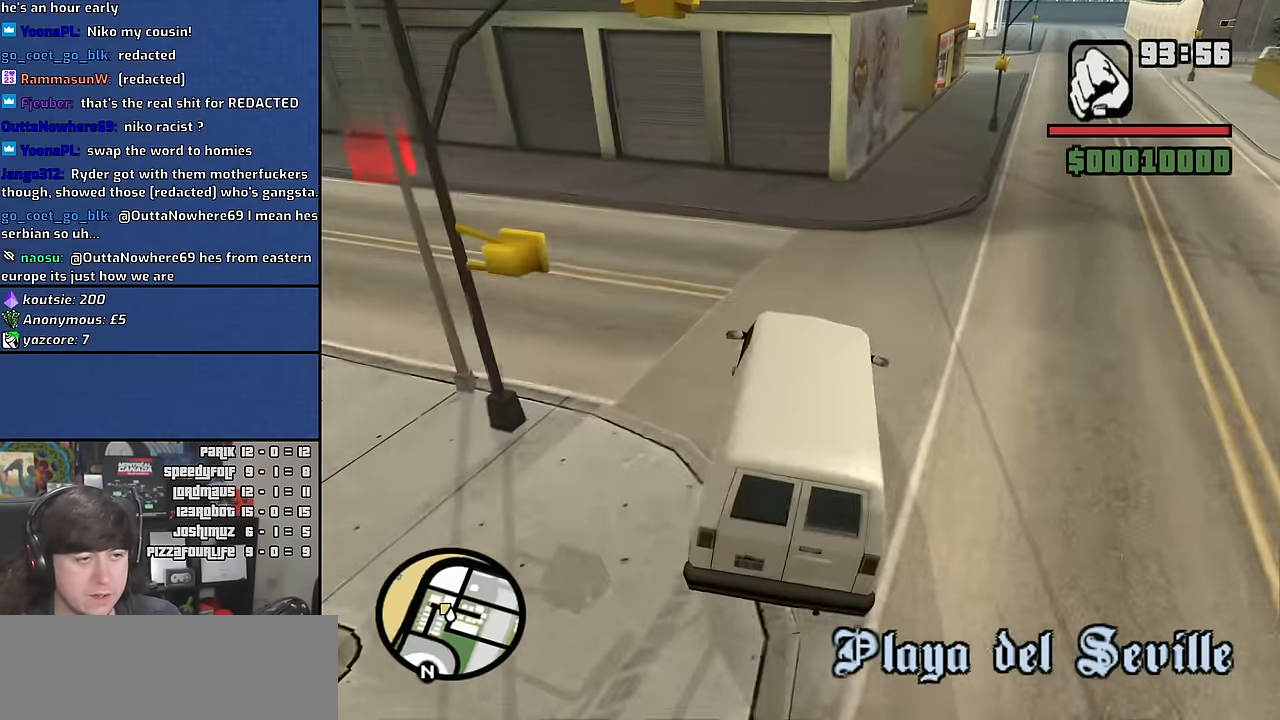
{"keys": ["a"], "mouse": [], "events": []}
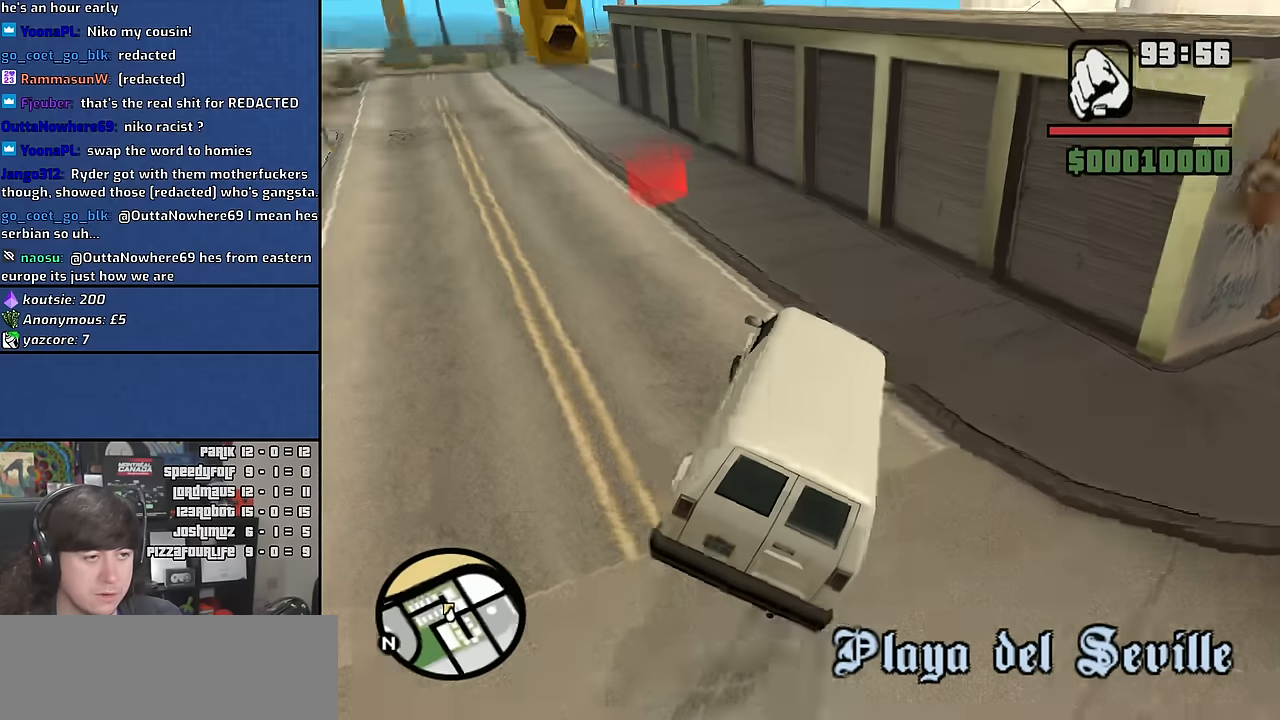
{"keys": ["w"], "mouse": [], "events": [[233, "w", "down"], [350, "a", "up"]]}
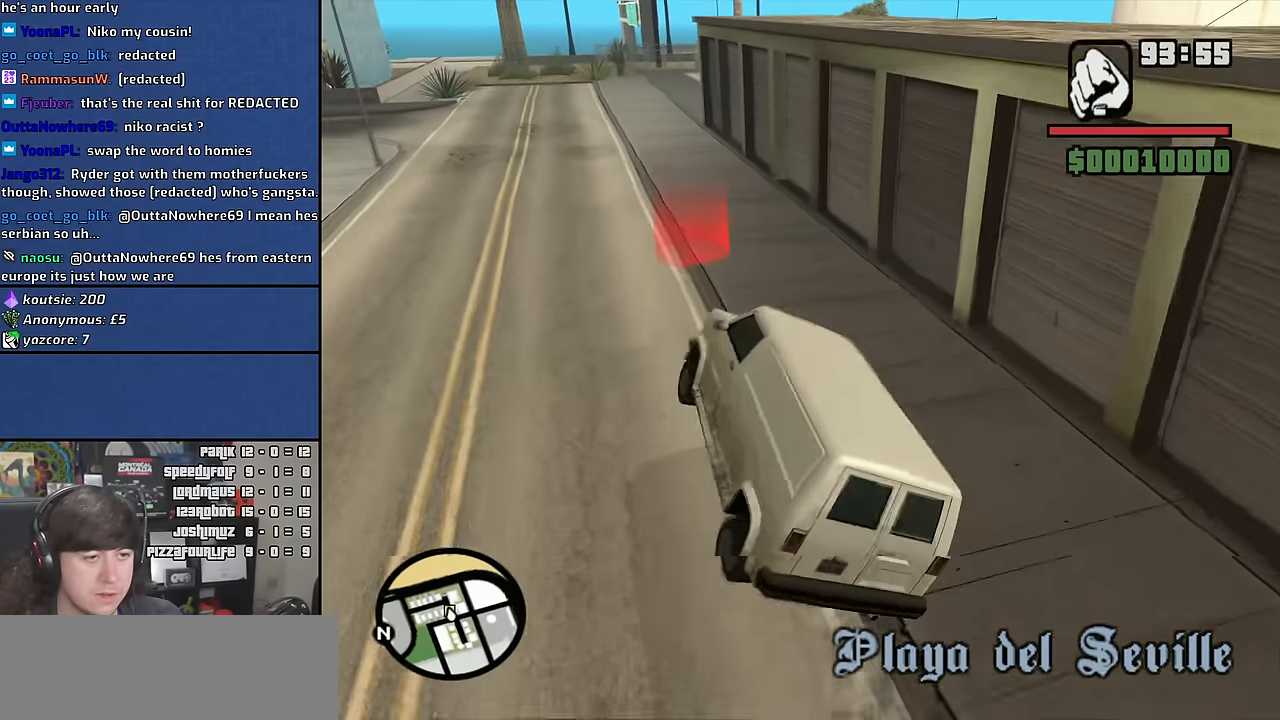
{"keys": ["d", "space"], "mouse": [], "events": [[66, "w", "up"], [100, "d", "down"], [283, "space", "down"]]}
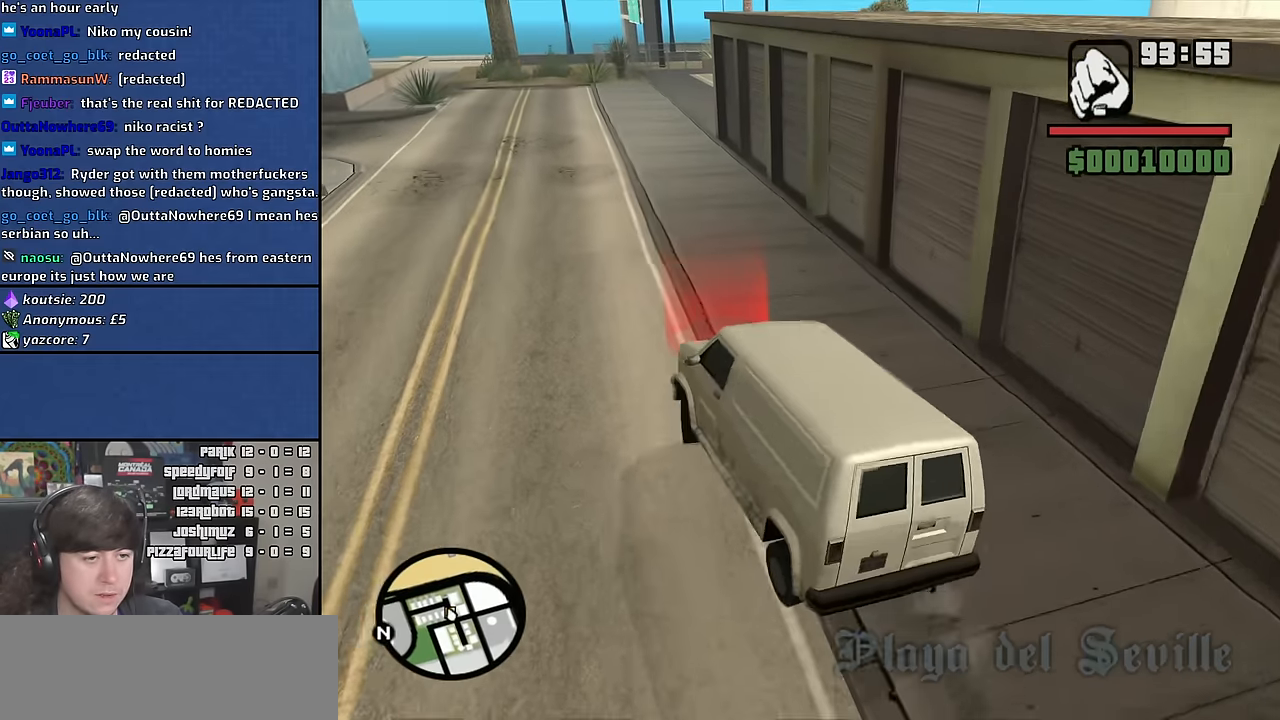
{"keys": ["d", "w"], "mouse": [], "events": [[216, "space", "up"], [333, "w", "down"]]}
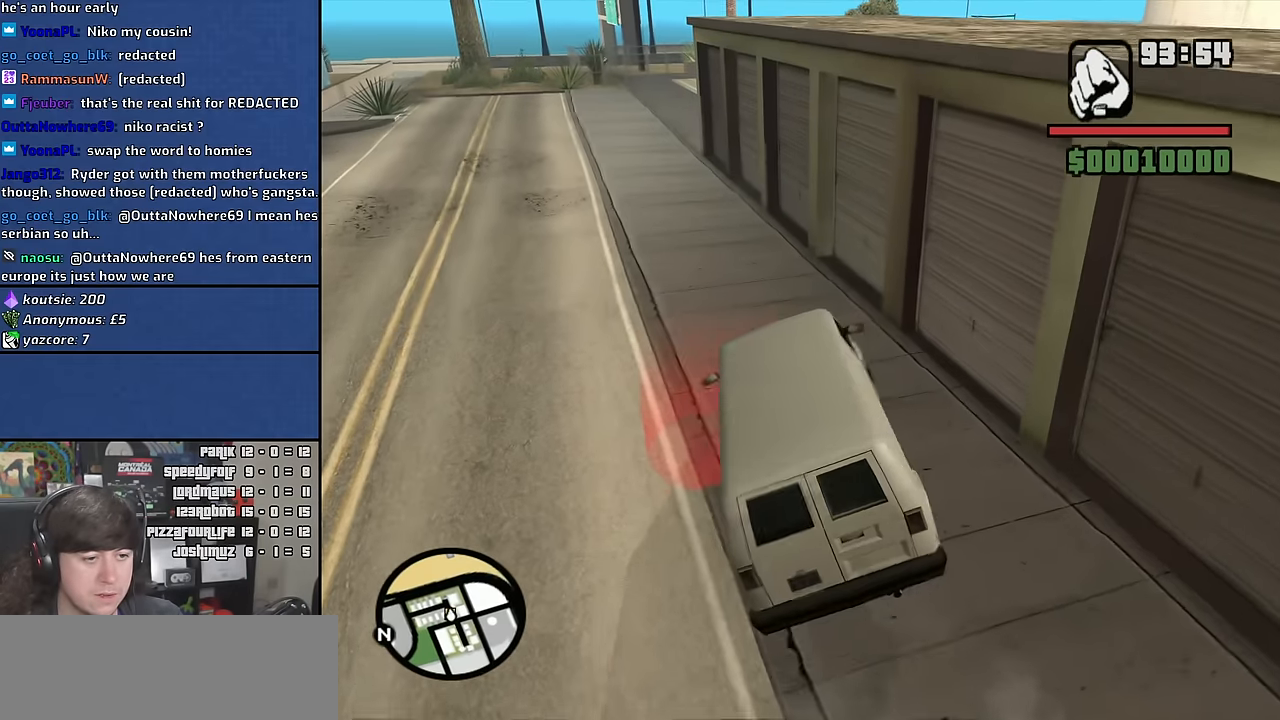
{"keys": ["d"], "mouse": [], "events": [[116, "w", "up"]]}
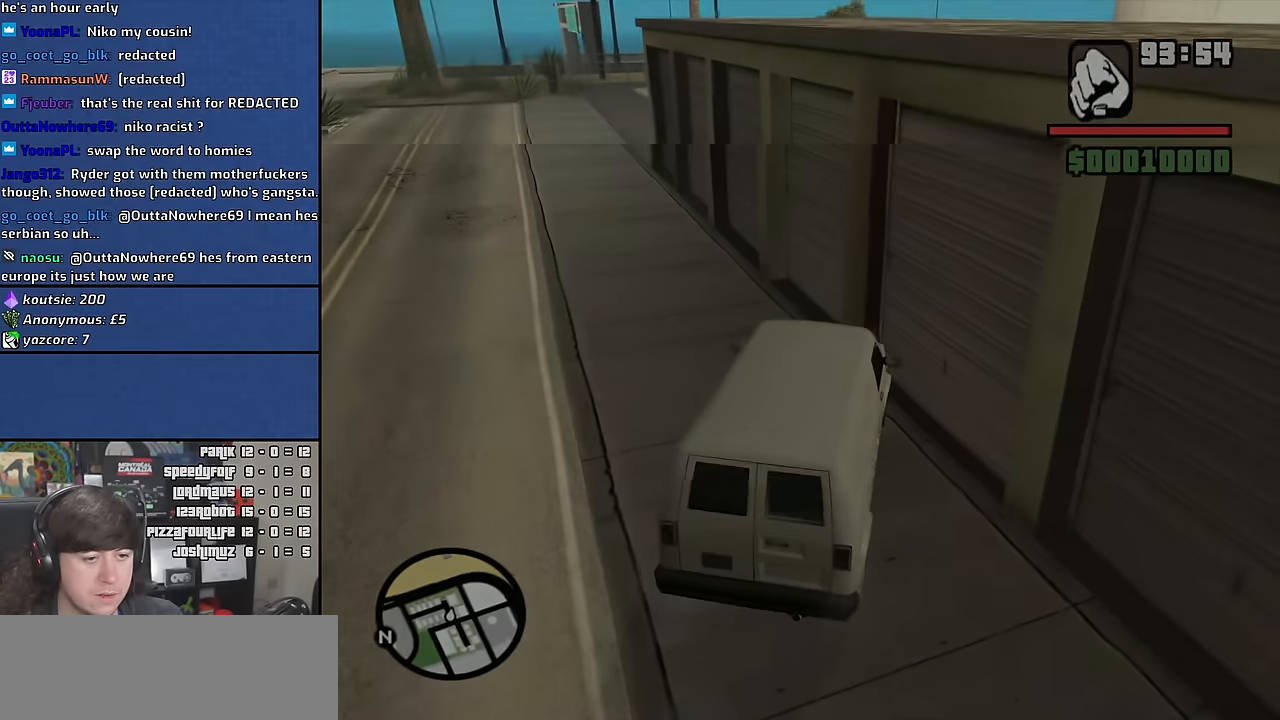
{"keys": [], "mouse": [], "events": [[133, "d", "up"]]}
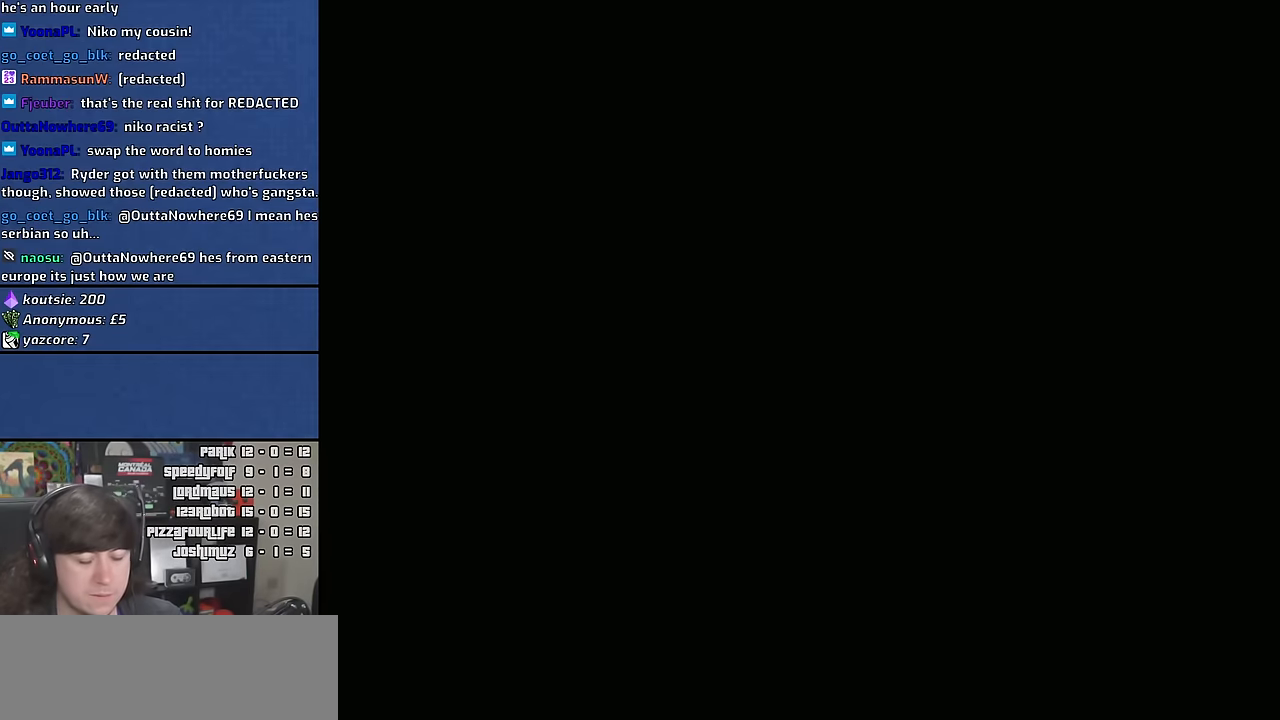
{"keys": [], "mouse": [], "events": []}
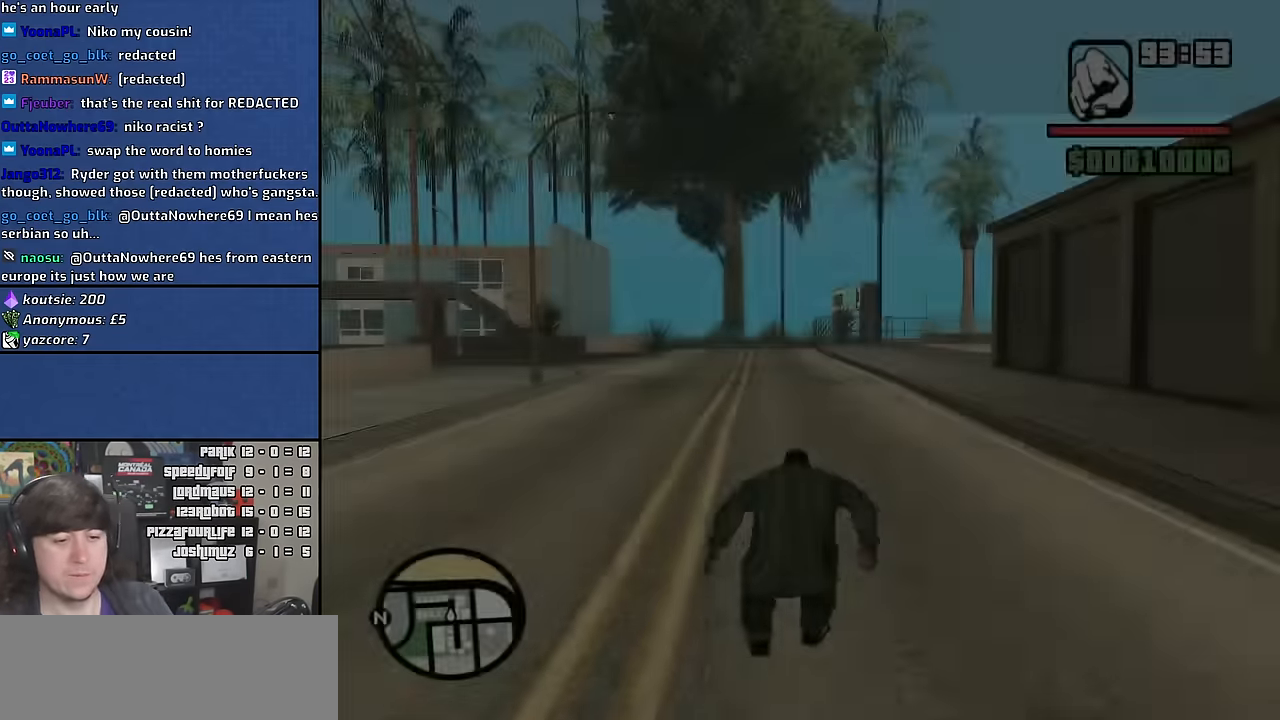
{"keys": [], "mouse": [], "events": []}